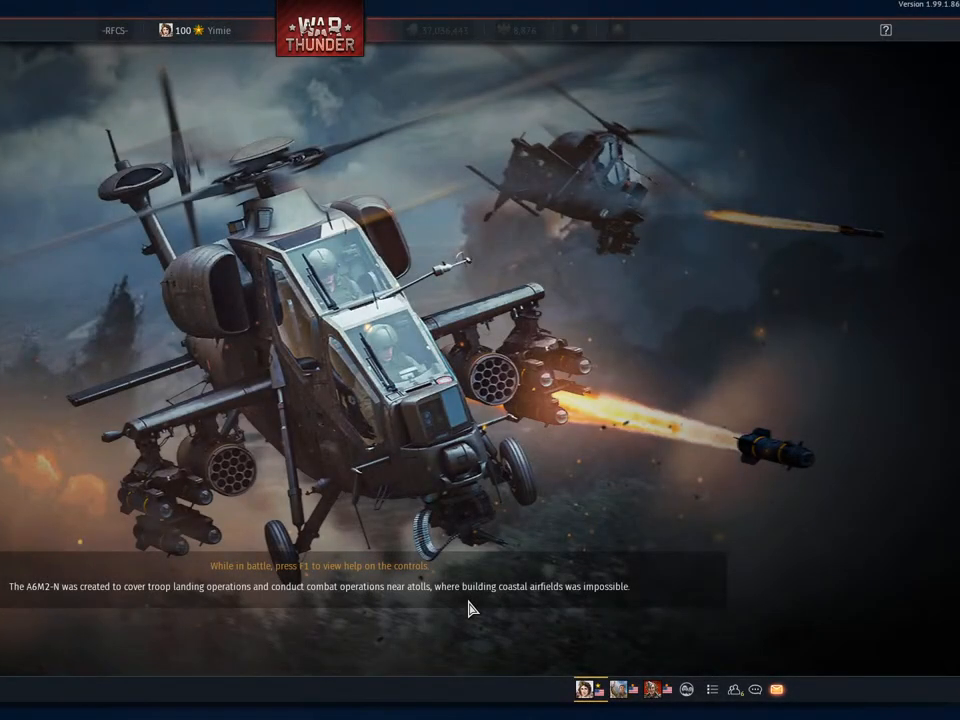
Gameplay with keyboard and mouse; each line is a JSON object with the keys and mouse buttons held at the frame after it. "events" lists presses ("down") and releases ("up") of "1", "2", "3", "4", "5", "a", "alt", "c", "caps_lock", "ctrl", "d", "e", "f", "g", "q", "r", "s", "shift", "space", "t", "tab", "v", "w", "x", "z" and "mouse_wheel" between this image and that frame as [ms after this image, input, new state], when the widget could be followed in between. "mouse_wheel" = the "wheel" button of the "mouse" list. No other keys are recorded. "wheel" means that the mouse wheel is clicked or scrolled. "mouse_move" is the direction in which the mouse moves at that frame (one of eight, or "still"), when it could be read.
{"keys": [], "mouse": [], "mouse_move": "down", "events": []}
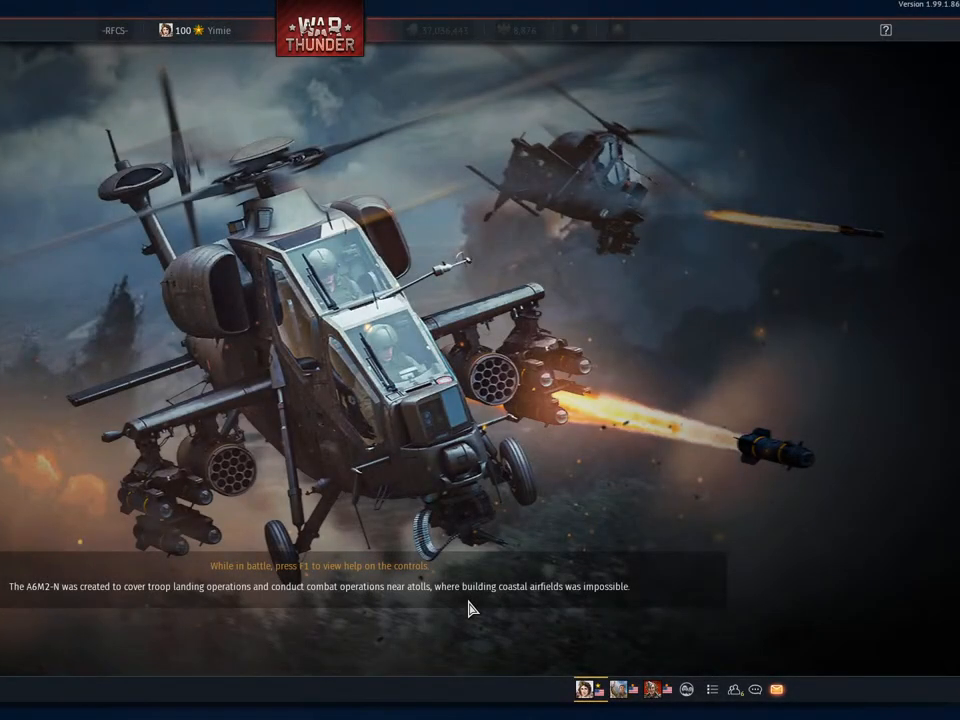
{"keys": [], "mouse": [], "mouse_move": "still", "events": []}
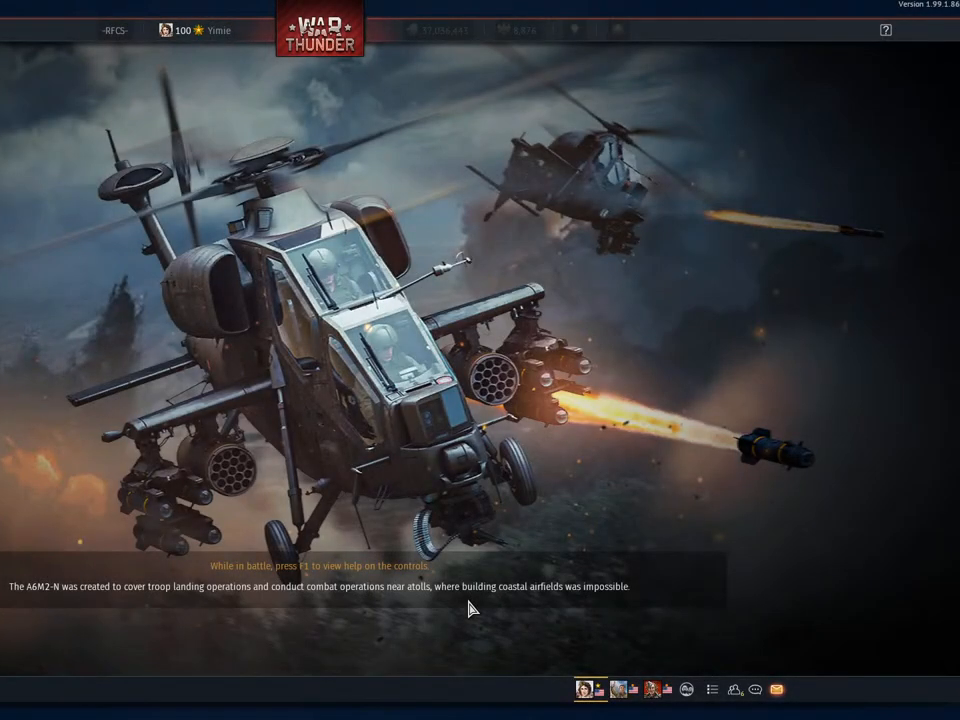
{"keys": [], "mouse": [], "mouse_move": "left", "events": [[184, "mouse_wheel", "down"], [334, "mouse_wheel", "up"]]}
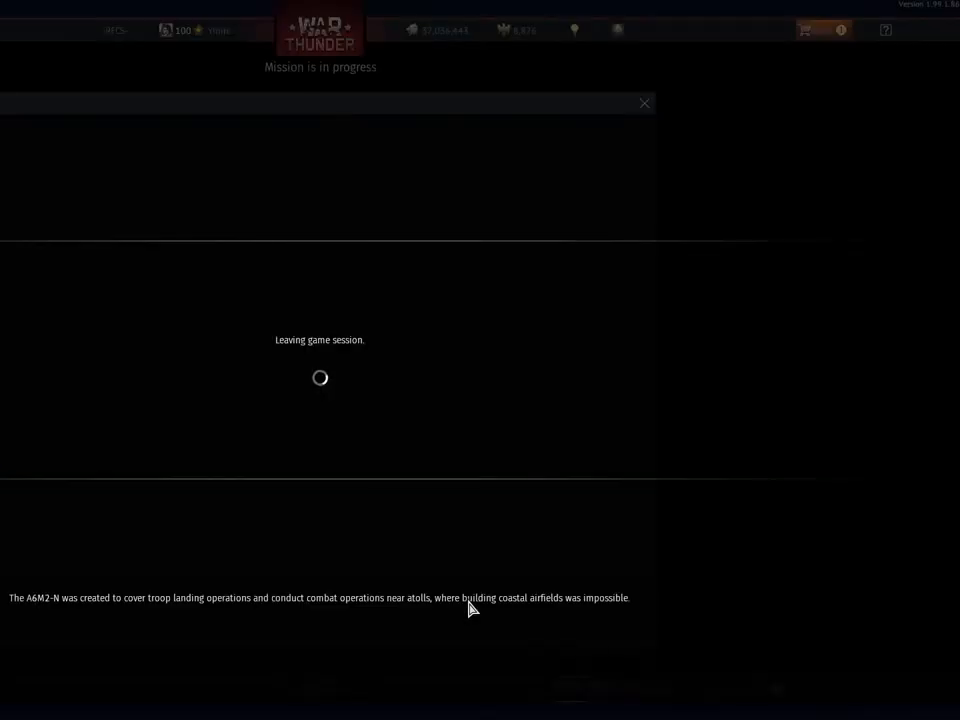
{"keys": [], "mouse": [], "mouse_move": "still", "events": []}
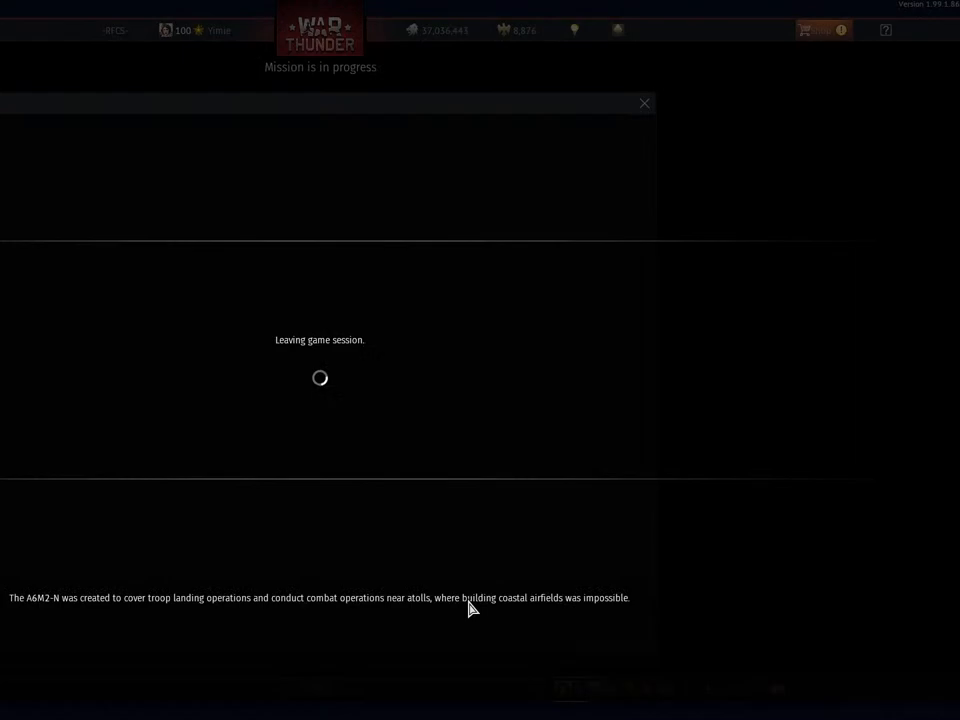
{"keys": [], "mouse": [], "mouse_move": "up-right", "events": []}
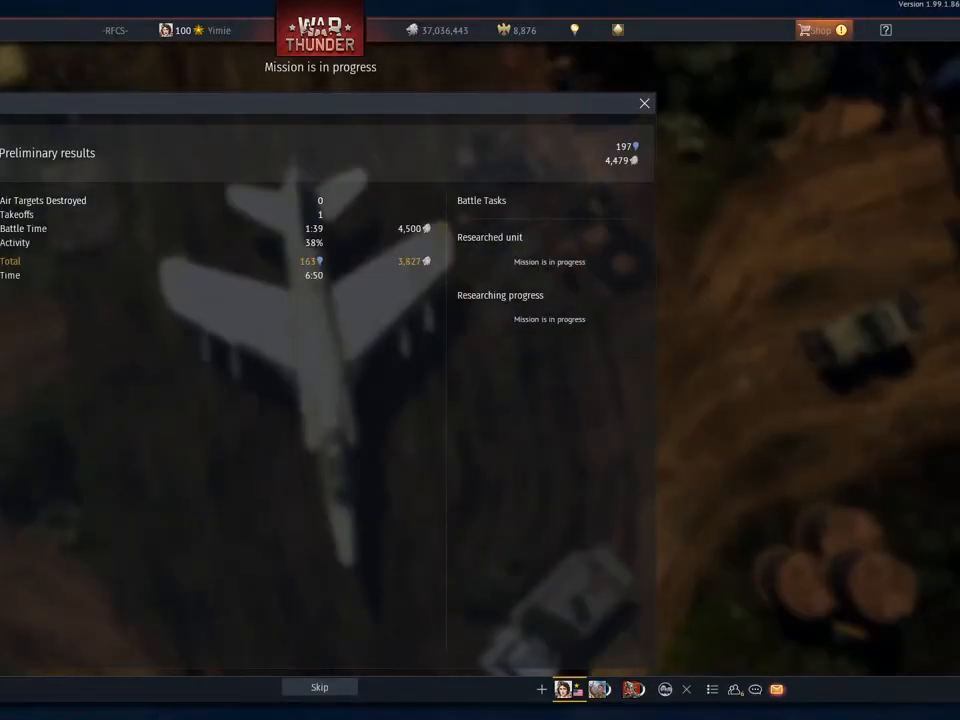
{"keys": [], "mouse": [], "mouse_move": "still", "events": [[284, "mouse_wheel", "down"], [417, "mouse_wheel", "up"]]}
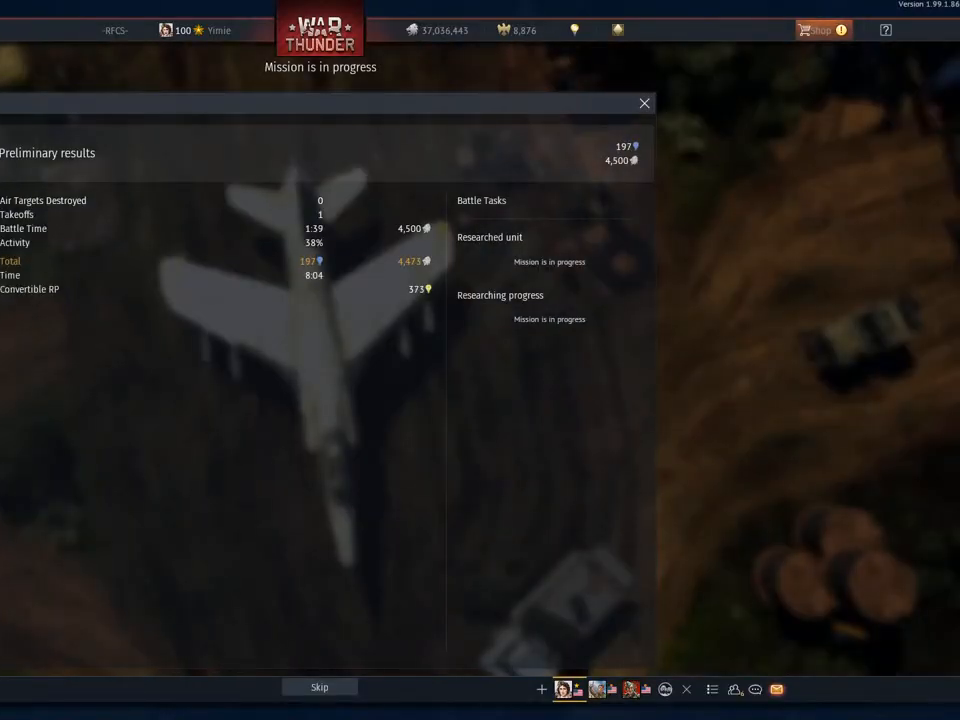
{"keys": [], "mouse": ["wheel"], "mouse_move": "still", "events": [[151, "mouse_wheel", "down"], [251, "mouse_wheel", "up"], [434, "mouse_wheel", "down"]]}
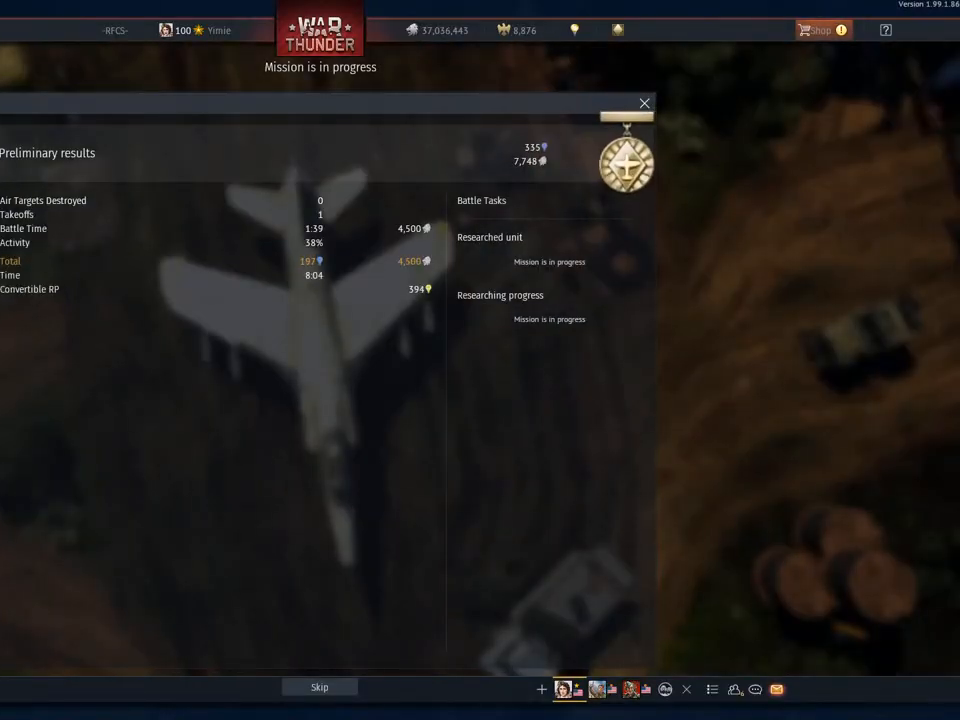
{"keys": [], "mouse": [], "mouse_move": "right", "events": [[17, "mouse_wheel", "up"], [217, "mouse_wheel", "down"], [350, "mouse_wheel", "up"]]}
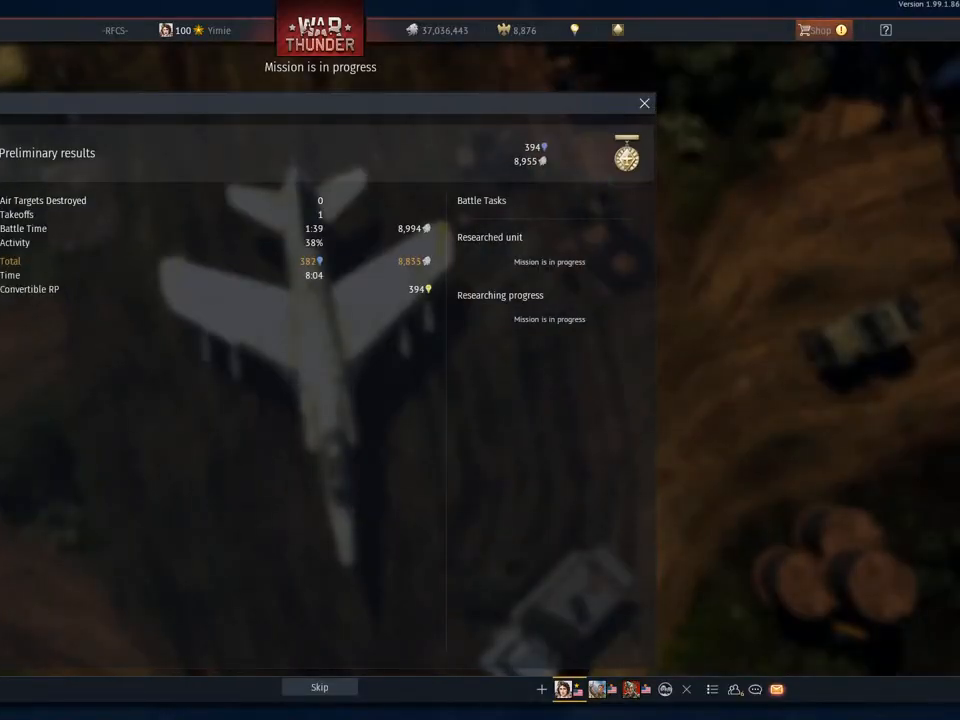
{"keys": [], "mouse": [], "mouse_move": "left", "events": [[134, "mouse_wheel", "down"], [234, "mouse_wheel", "up"]]}
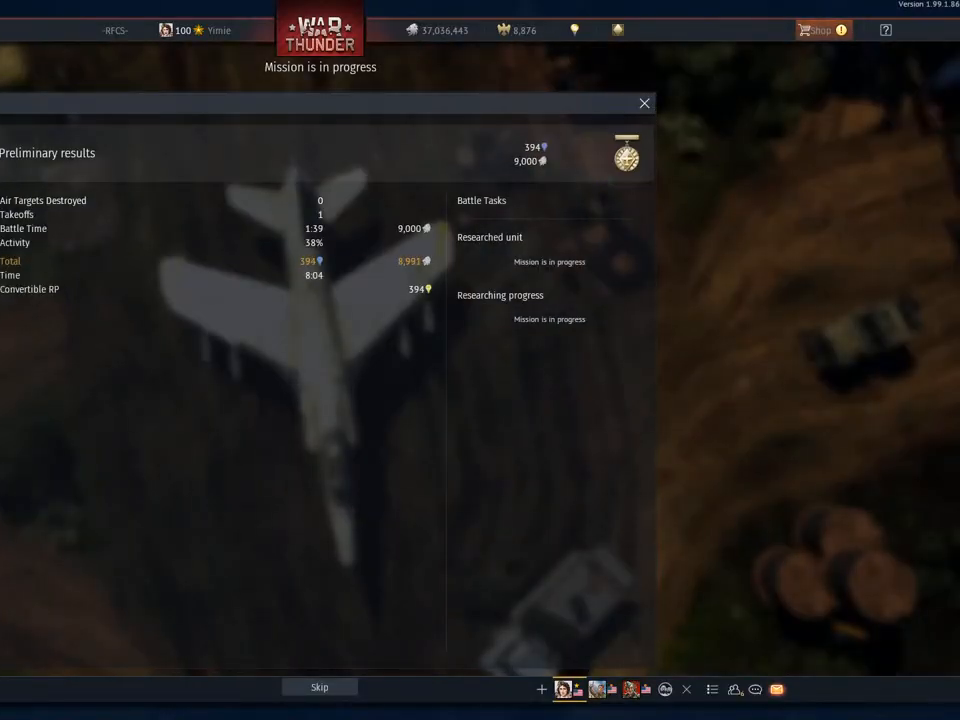
{"keys": [], "mouse": [], "mouse_move": "still", "events": []}
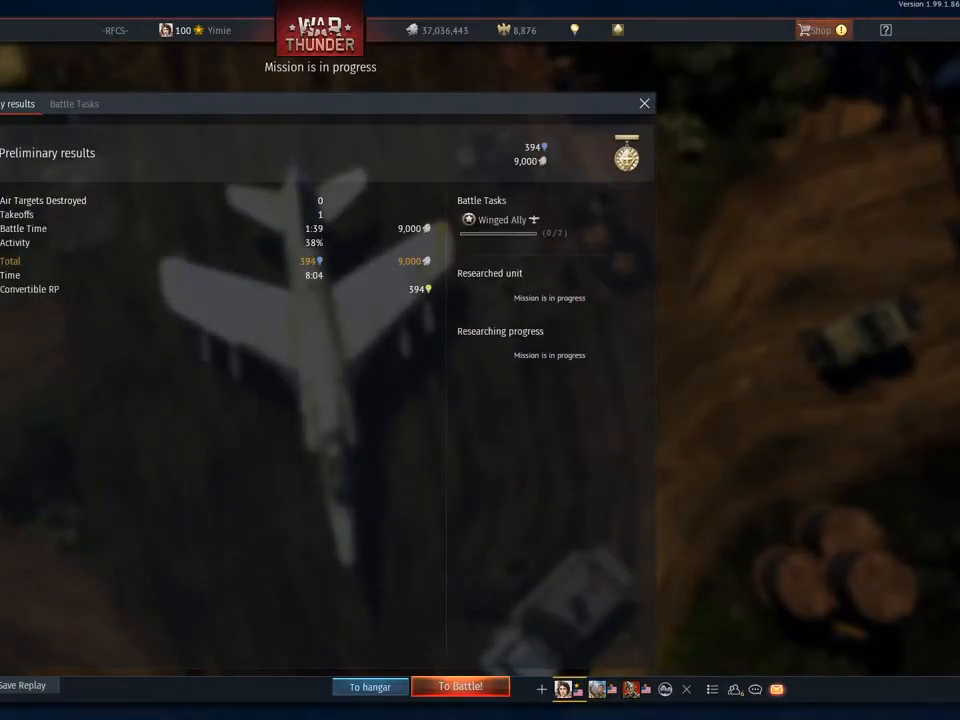
{"keys": [], "mouse": [], "mouse_move": "left", "events": []}
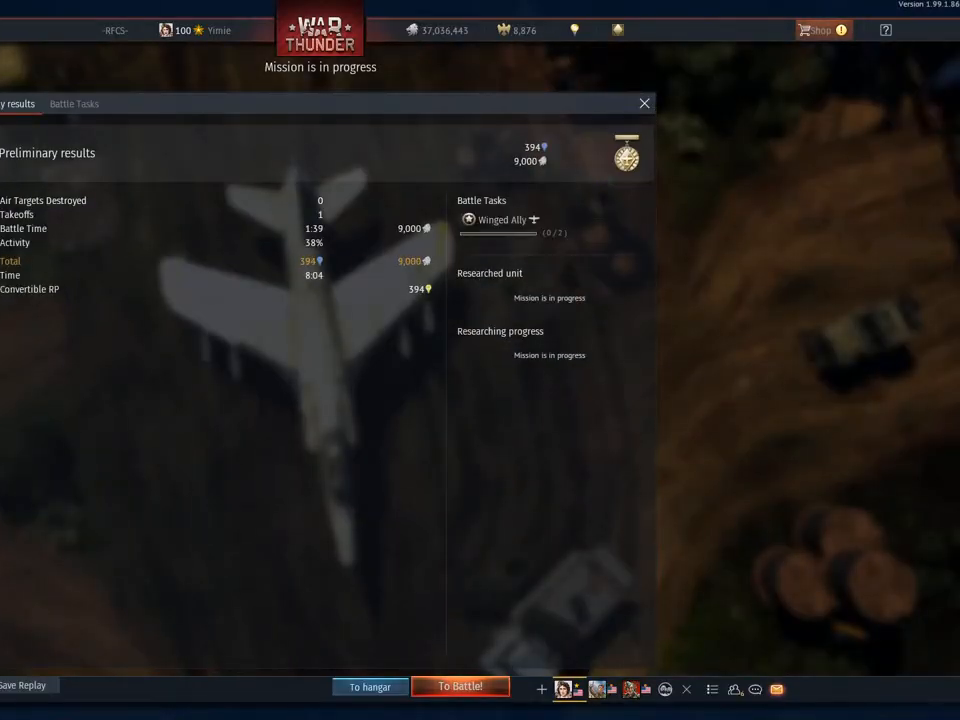
{"keys": [], "mouse": [], "mouse_move": "still", "events": []}
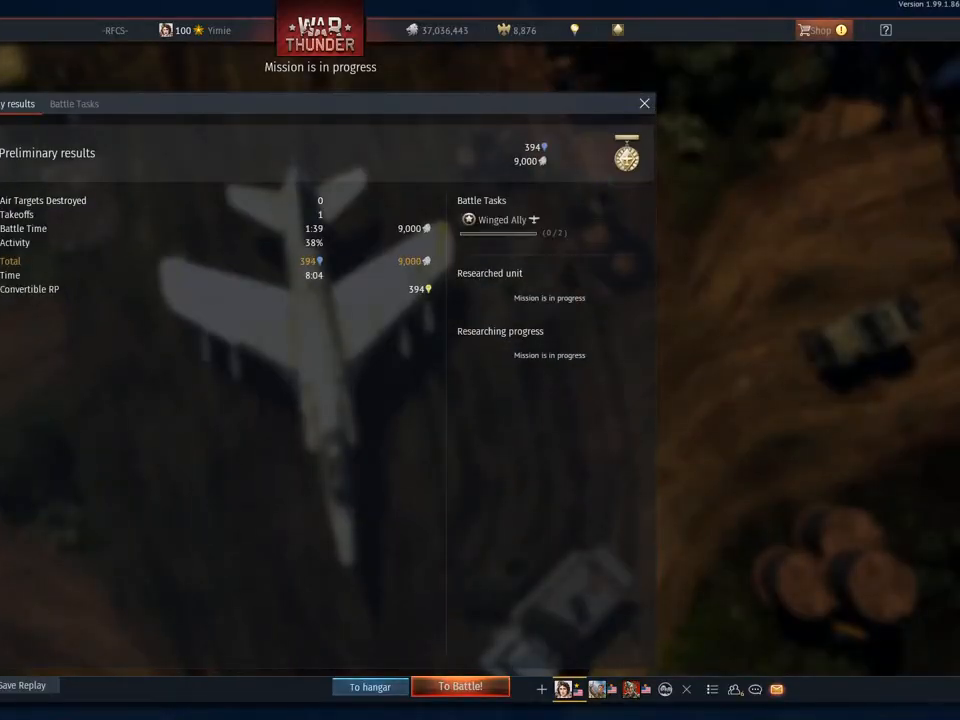
{"keys": [], "mouse": [], "mouse_move": "still", "events": []}
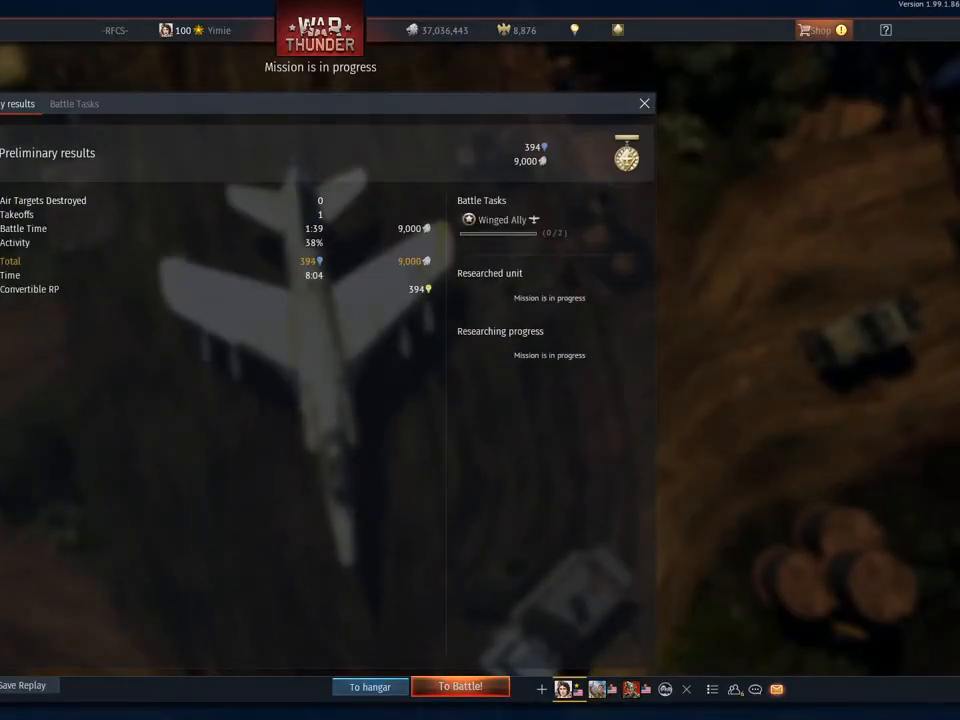
{"keys": [], "mouse": [], "mouse_move": "down-right", "events": []}
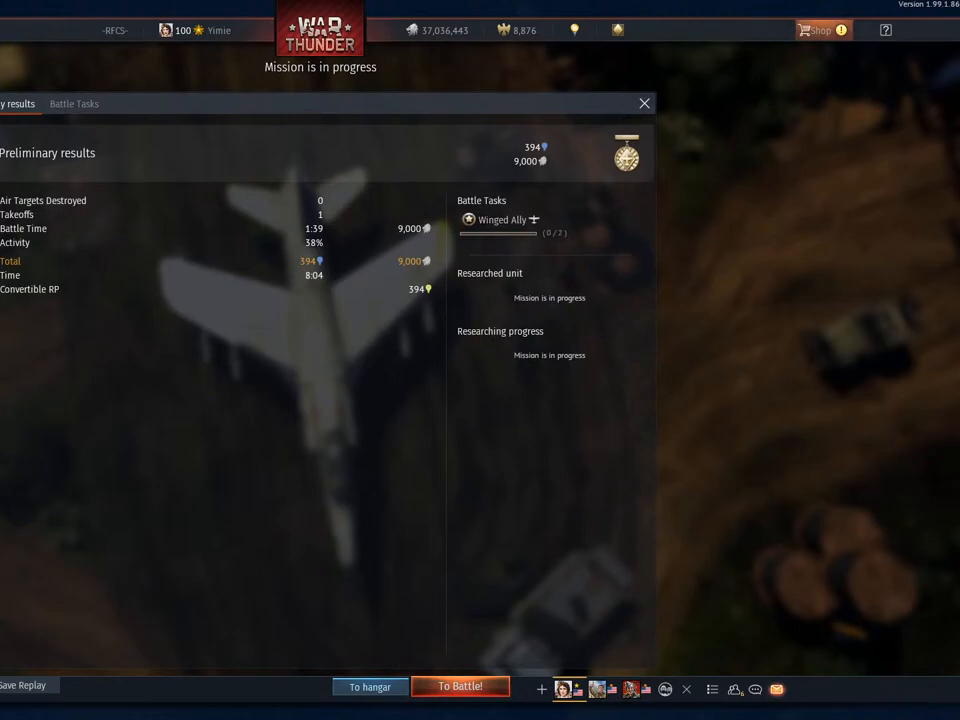
{"keys": [], "mouse": [], "mouse_move": "right", "events": []}
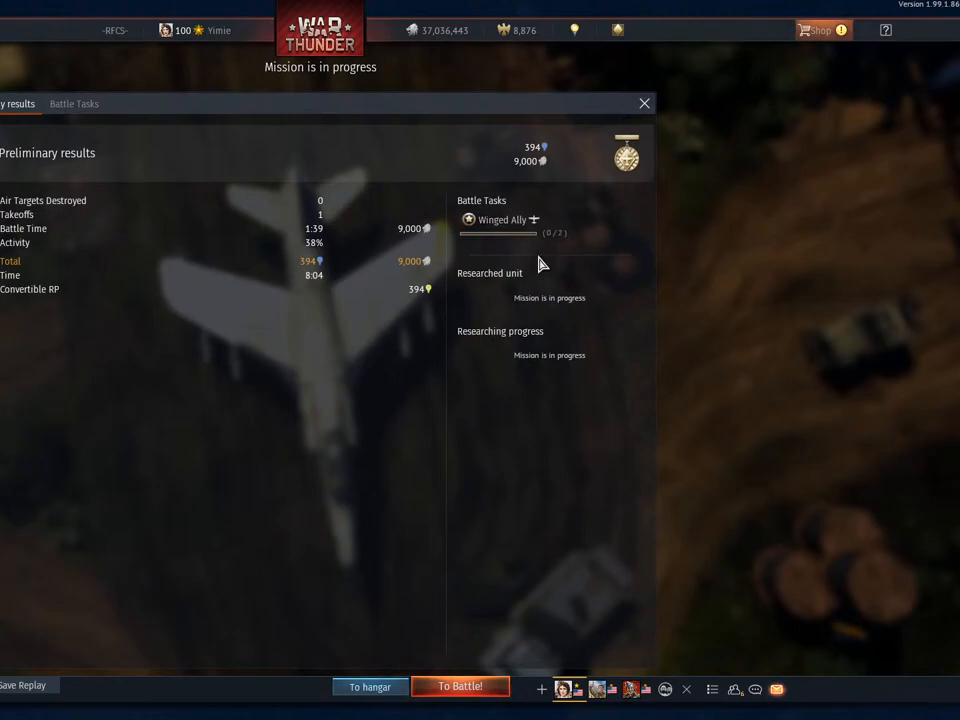
{"keys": [], "mouse": [], "mouse_move": "still", "events": []}